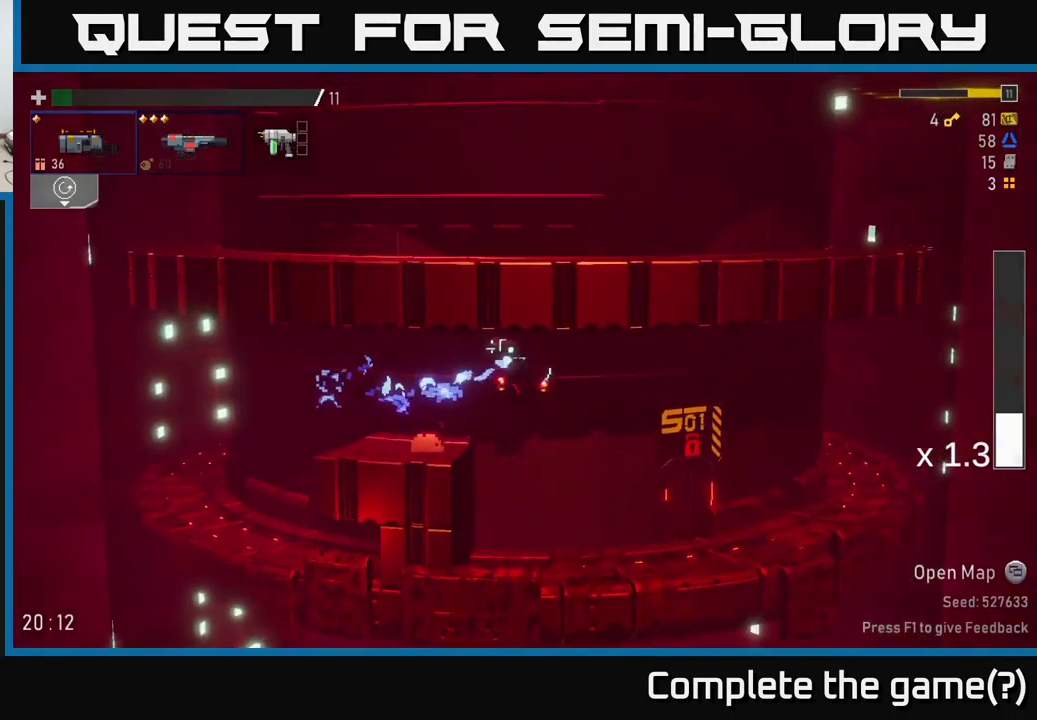
Gameplay with a controller (Xbox layout); each line is a JSON object with the inputs held at the frame after it. "events" lists button and stick changes between this image and that frame as [ms after this image, input, new state], when the widget could be followed in between.
{"buttons": [], "left_stick": "left", "right_stick": "center", "events": [[50, "X", "up"], [366, "left_stick", "left"]]}
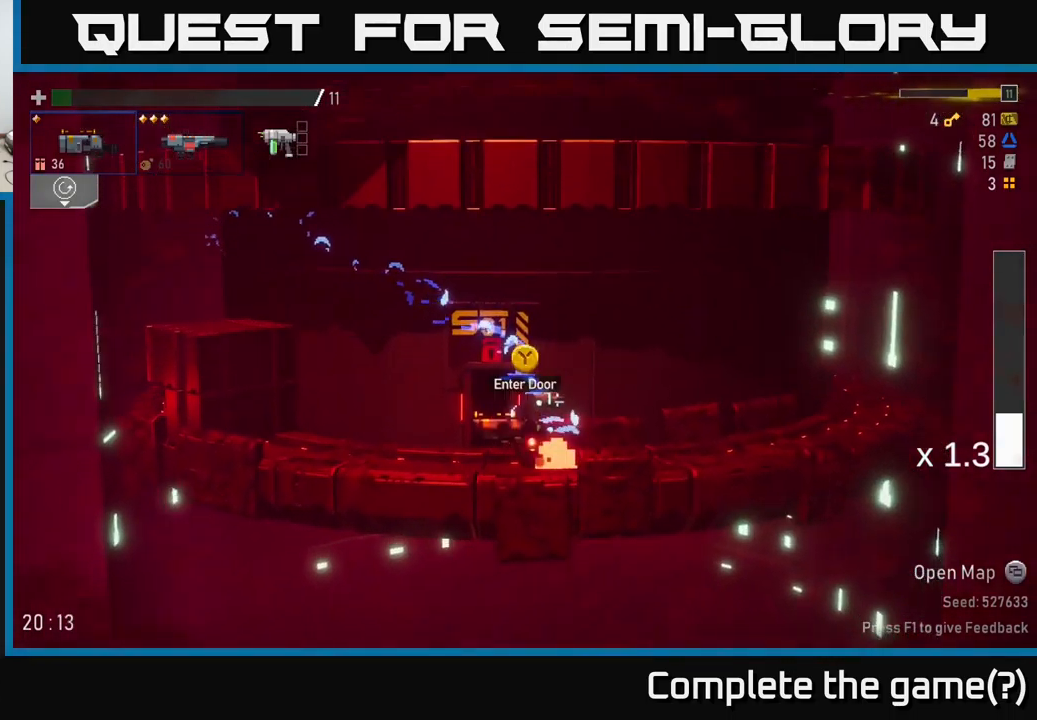
{"buttons": [], "left_stick": "center", "right_stick": "center", "events": [[100, "Y", "down"], [116, "left_stick", "center"], [183, "Y", "up"]]}
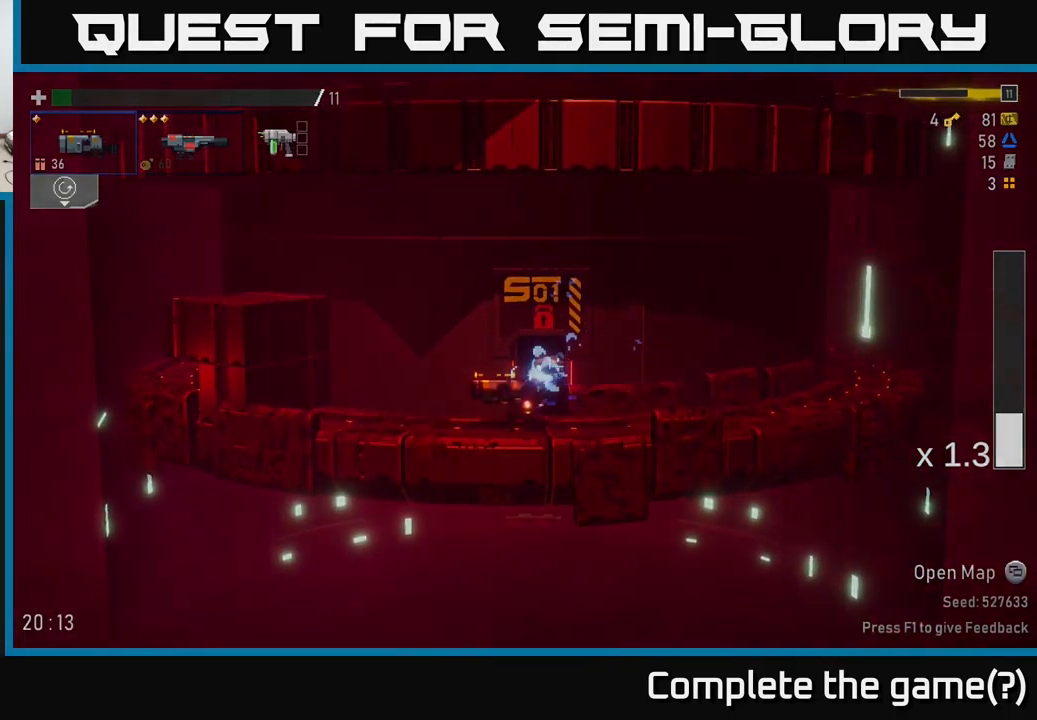
{"buttons": [], "left_stick": "center", "right_stick": "center", "events": [[116, "left_stick", "right"], [483, "left_stick", "center"]]}
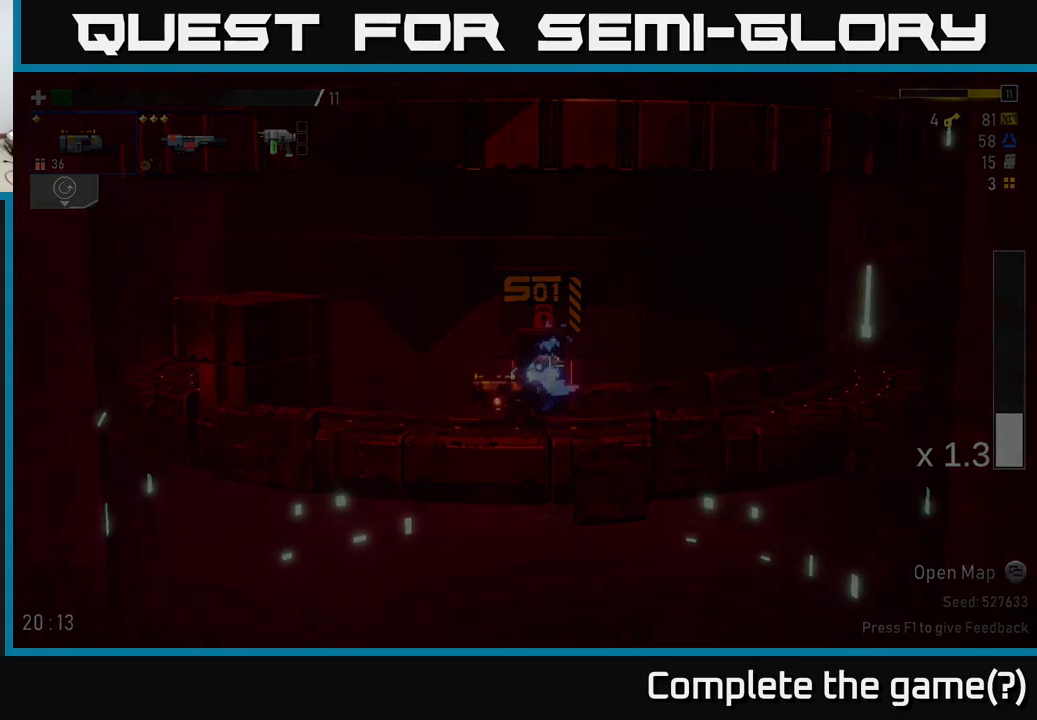
{"buttons": [], "left_stick": "center", "right_stick": "center", "events": []}
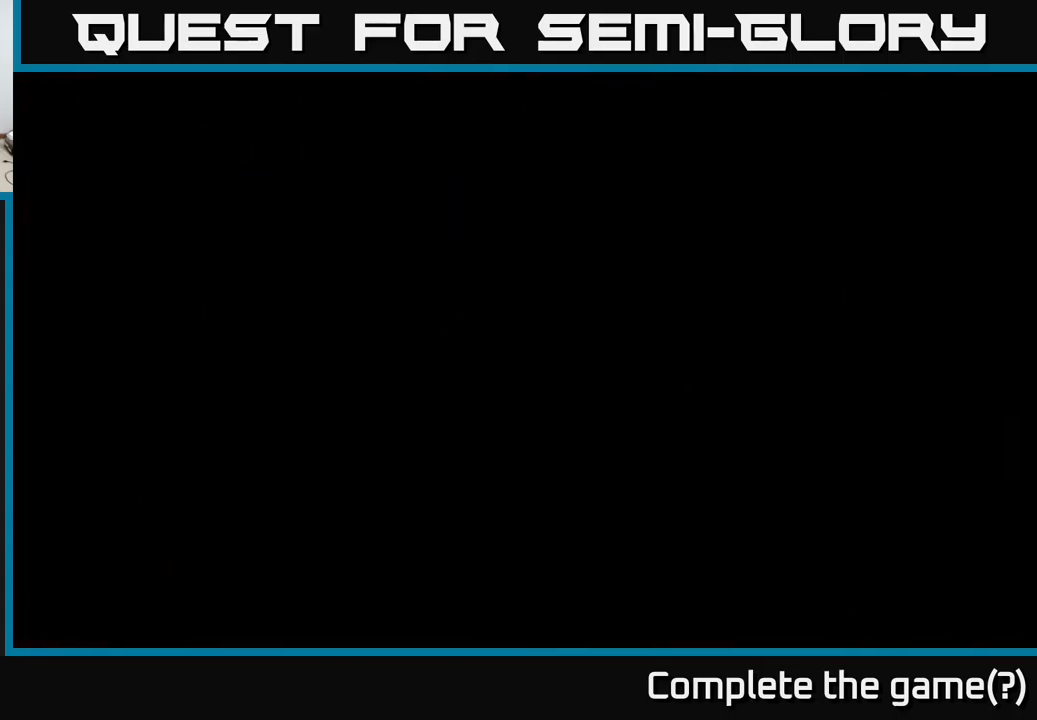
{"buttons": [], "left_stick": "center", "right_stick": "center", "events": []}
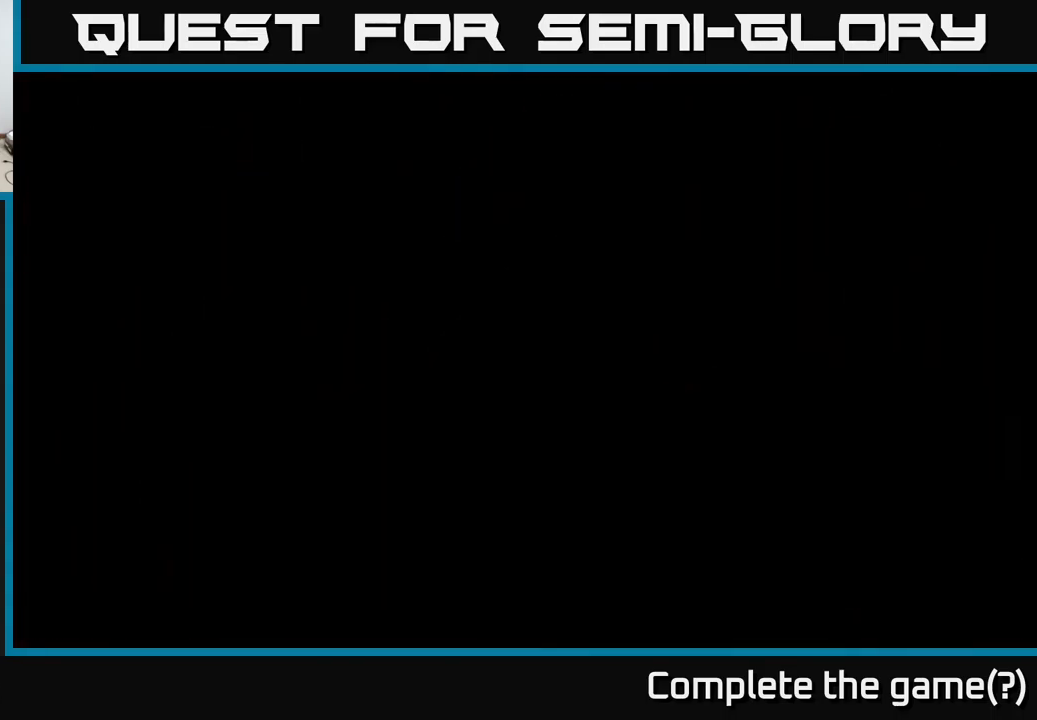
{"buttons": [], "left_stick": "center", "right_stick": "center", "events": []}
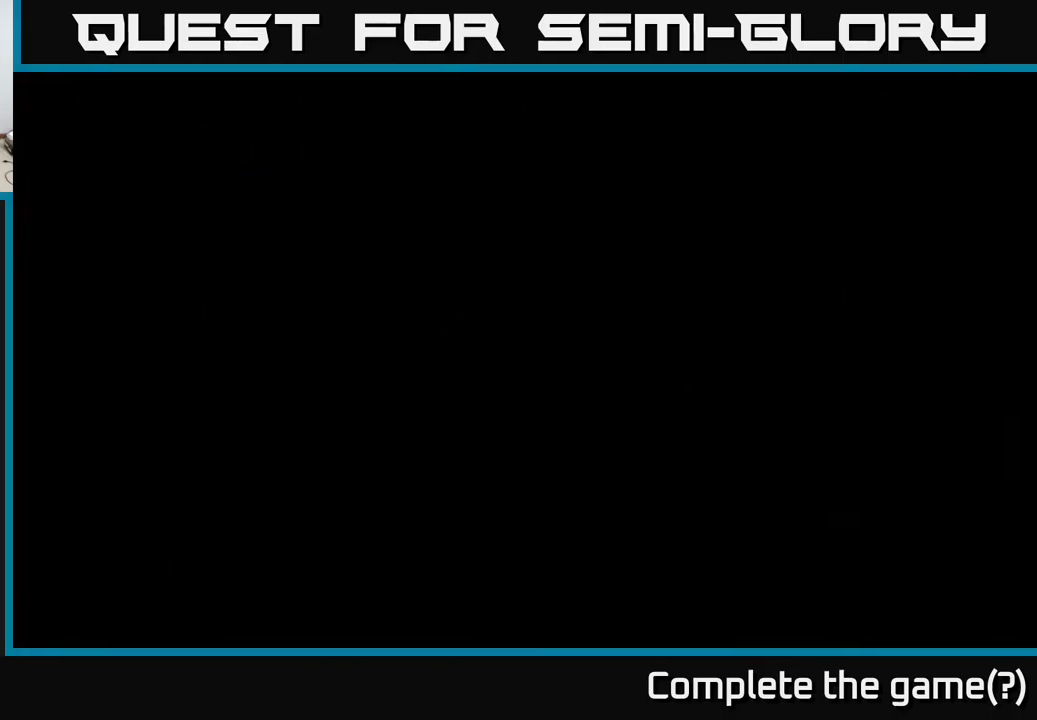
{"buttons": [], "left_stick": "right", "right_stick": "center", "events": [[17, "left_stick", "right"]]}
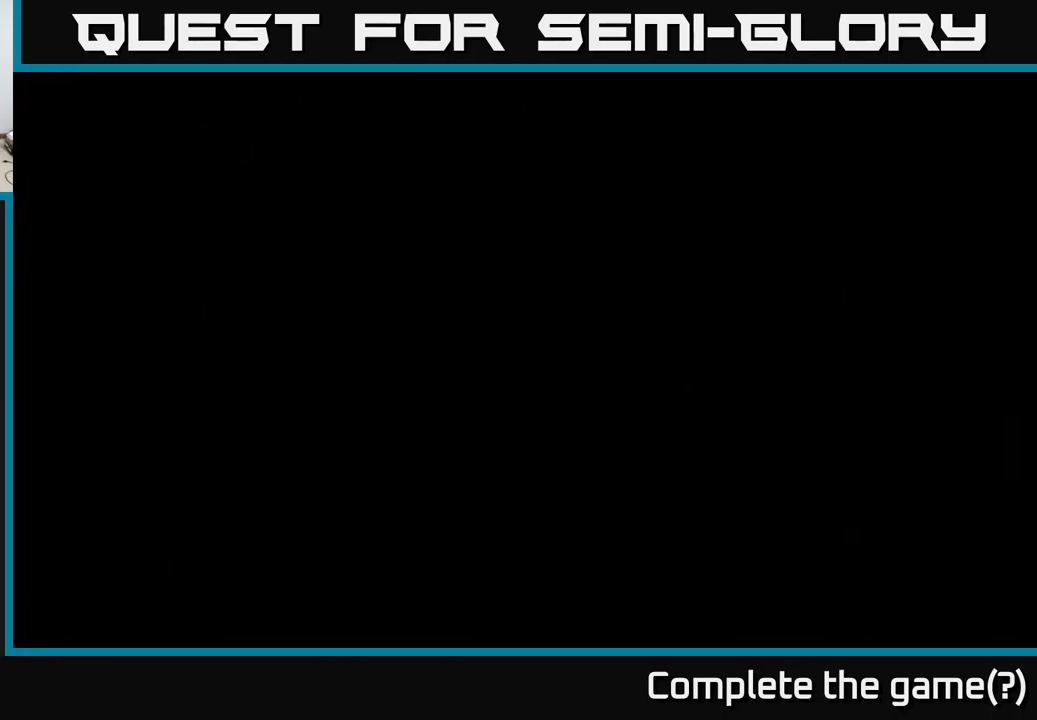
{"buttons": [], "left_stick": "right", "right_stick": "center", "events": [[183, "left_stick", "left"], [367, "left_stick", "right"]]}
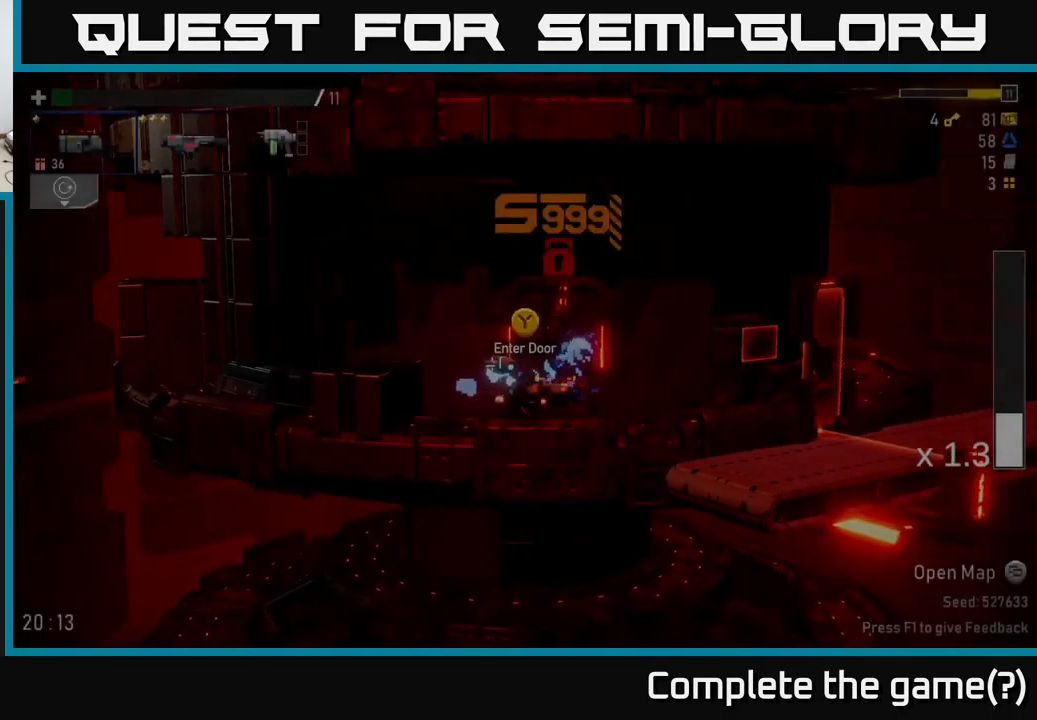
{"buttons": [], "left_stick": "right", "right_stick": "center", "events": [[217, "left_stick", "center"], [400, "left_stick", "right"]]}
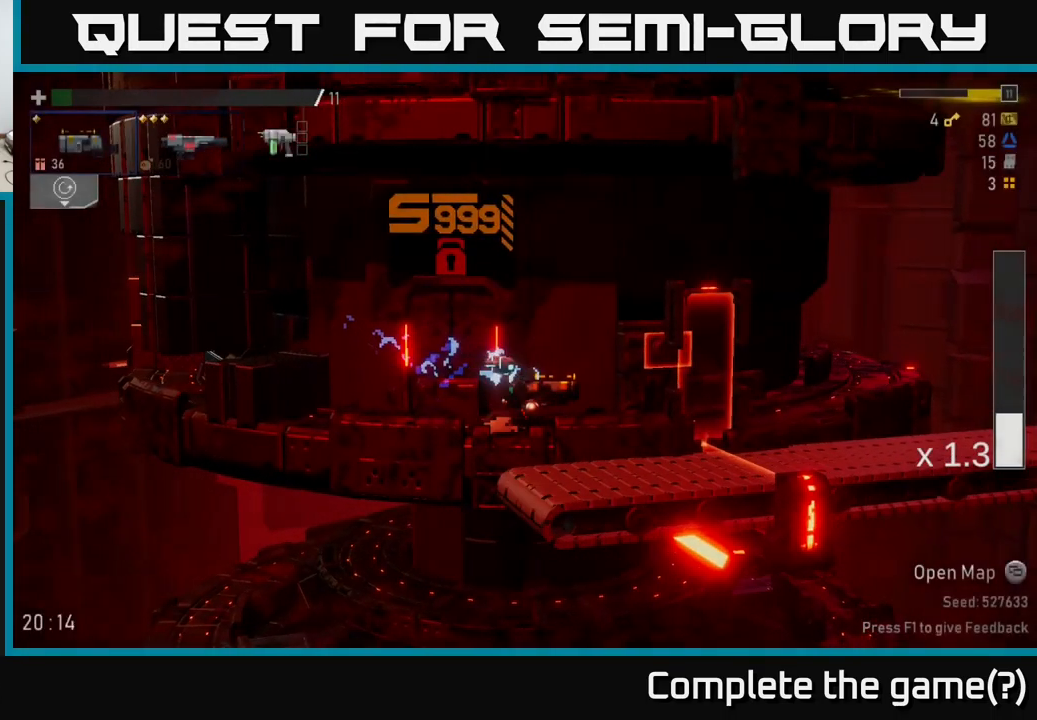
{"buttons": [], "left_stick": "center", "right_stick": "center", "events": [[433, "left_stick", "center"]]}
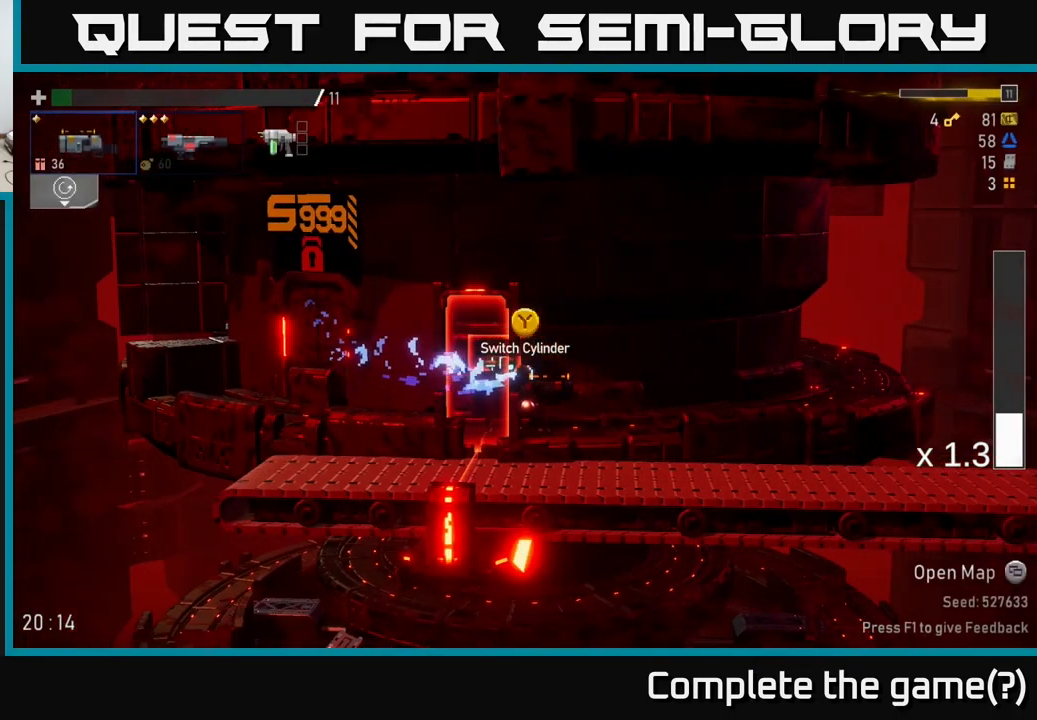
{"buttons": ["SELECT"], "left_stick": "center", "right_stick": "center", "events": [[467, "SELECT", "down"]]}
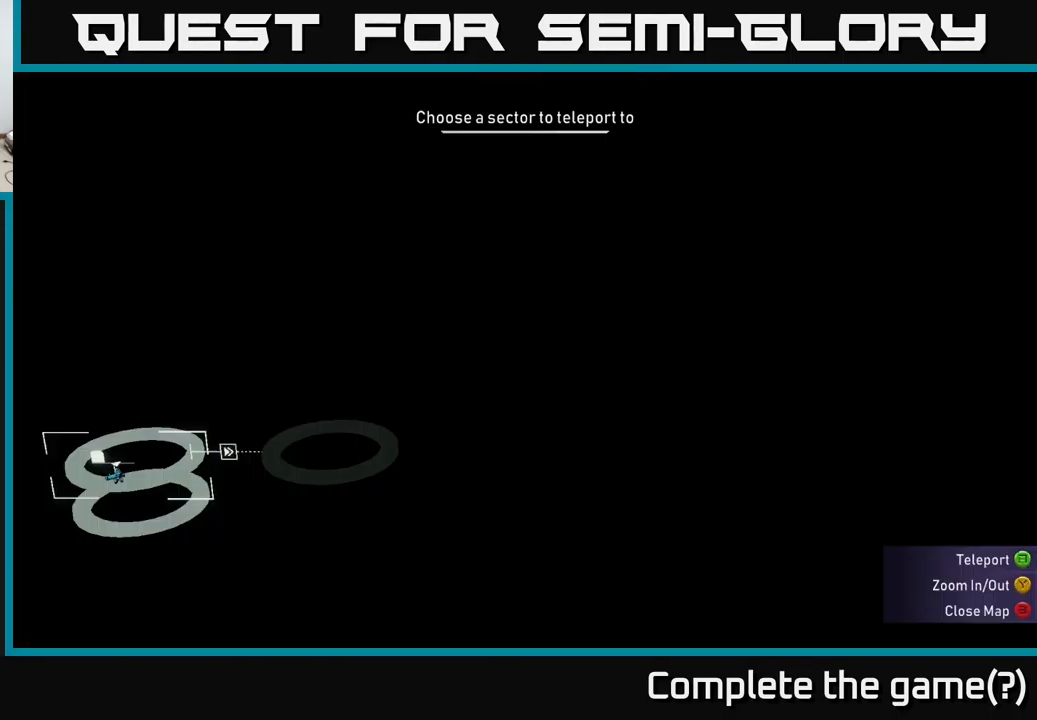
{"buttons": [], "left_stick": "center", "right_stick": "center", "events": [[67, "SELECT", "up"]]}
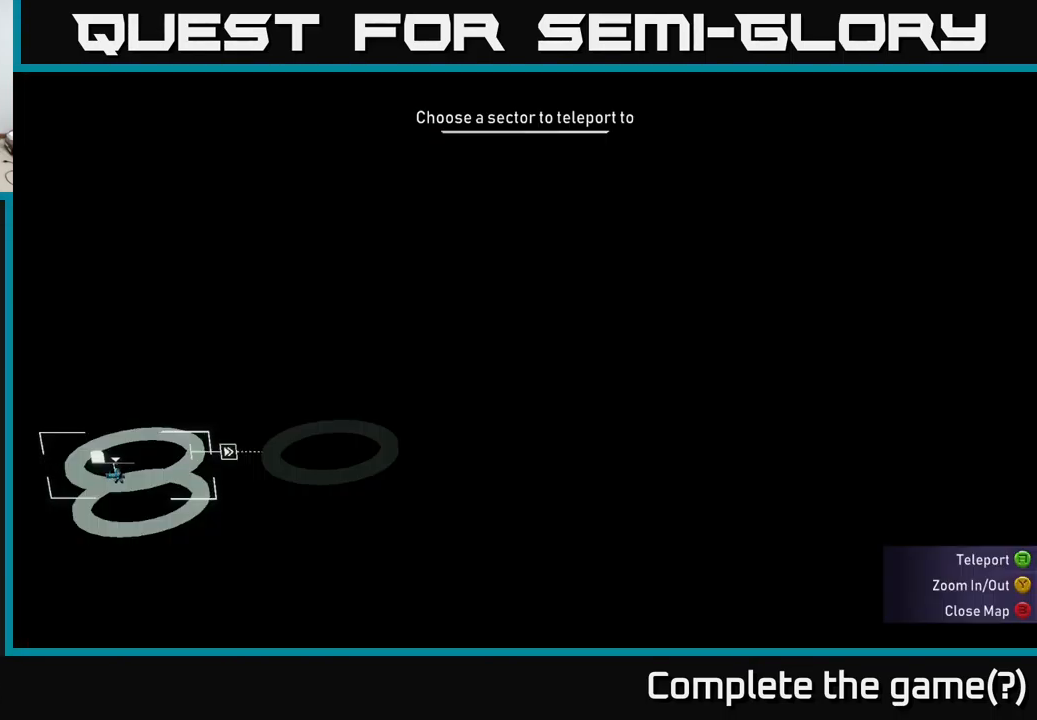
{"buttons": ["SELECT"], "left_stick": "center", "right_stick": "center", "events": [[500, "SELECT", "down"]]}
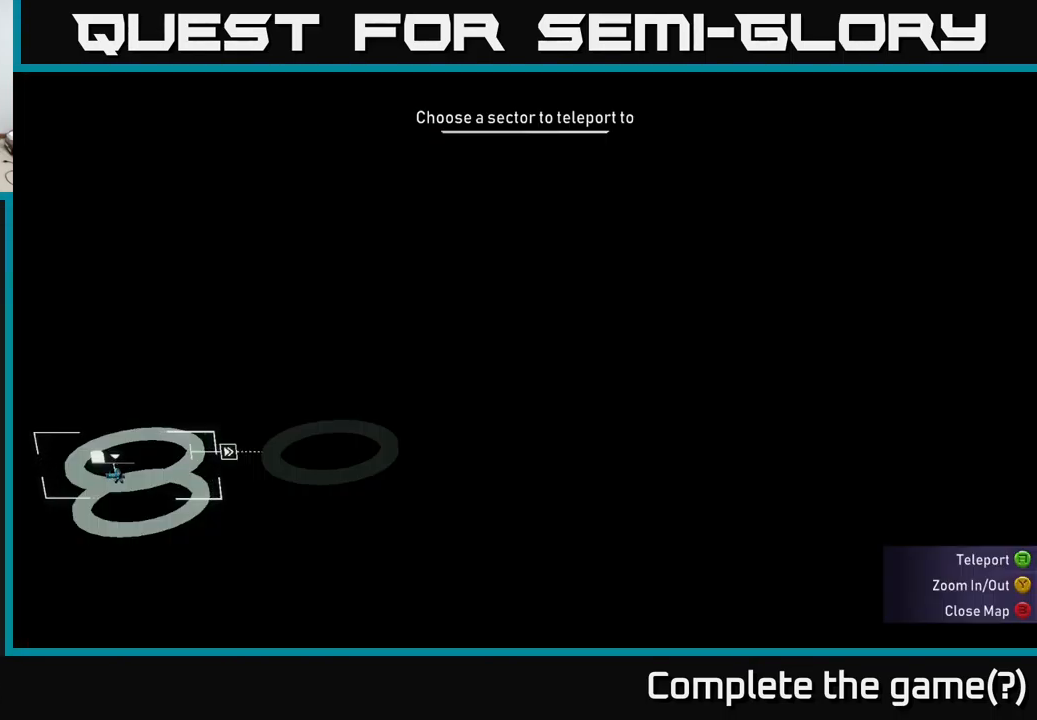
{"buttons": [], "left_stick": "center", "right_stick": "center", "events": [[50, "SELECT", "up"], [150, "left_stick", "left"], [250, "Y", "down"], [300, "left_stick", "center"], [317, "Y", "up"]]}
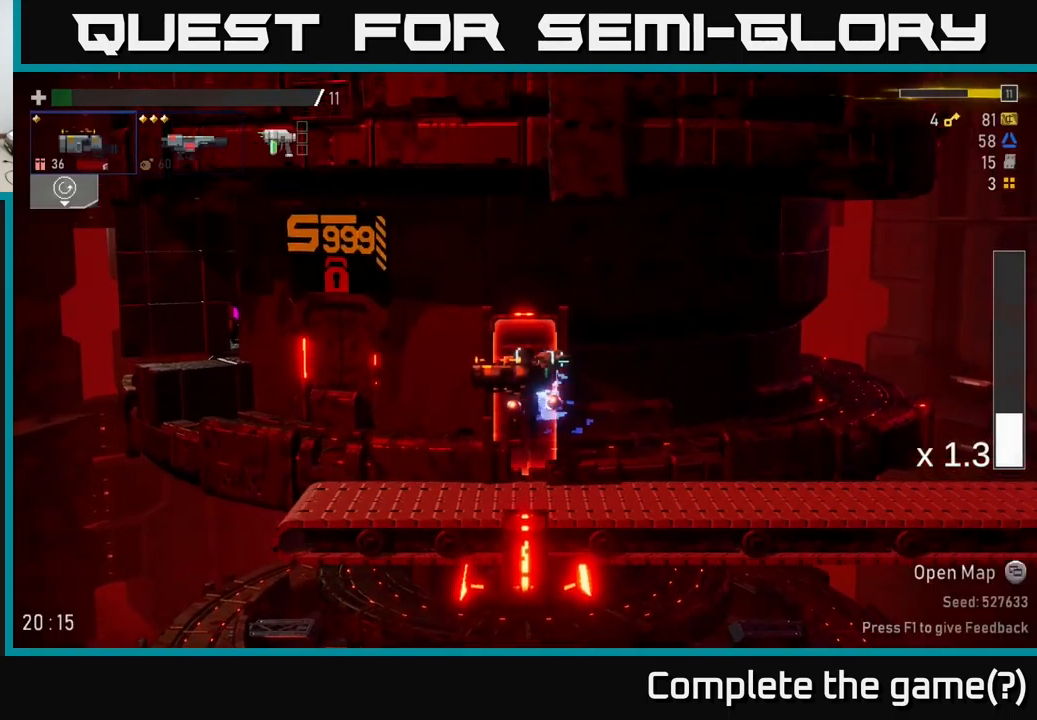
{"buttons": [], "left_stick": "right", "right_stick": "center", "events": [[117, "left_stick", "right"]]}
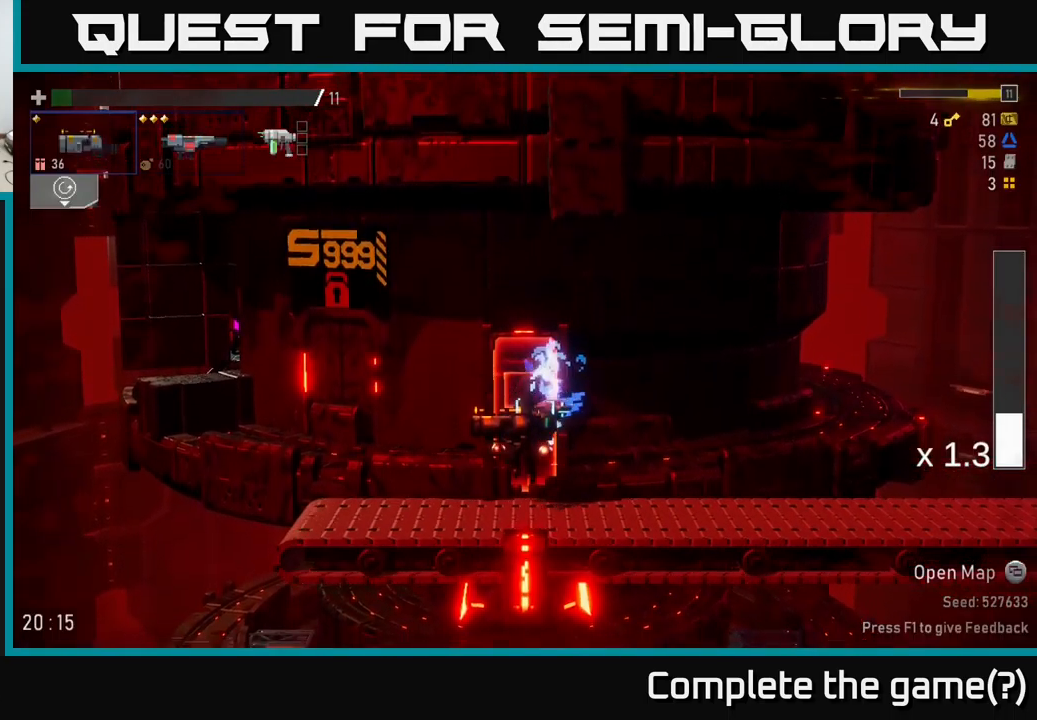
{"buttons": [], "left_stick": "center", "right_stick": "center", "events": [[234, "left_stick", "center"]]}
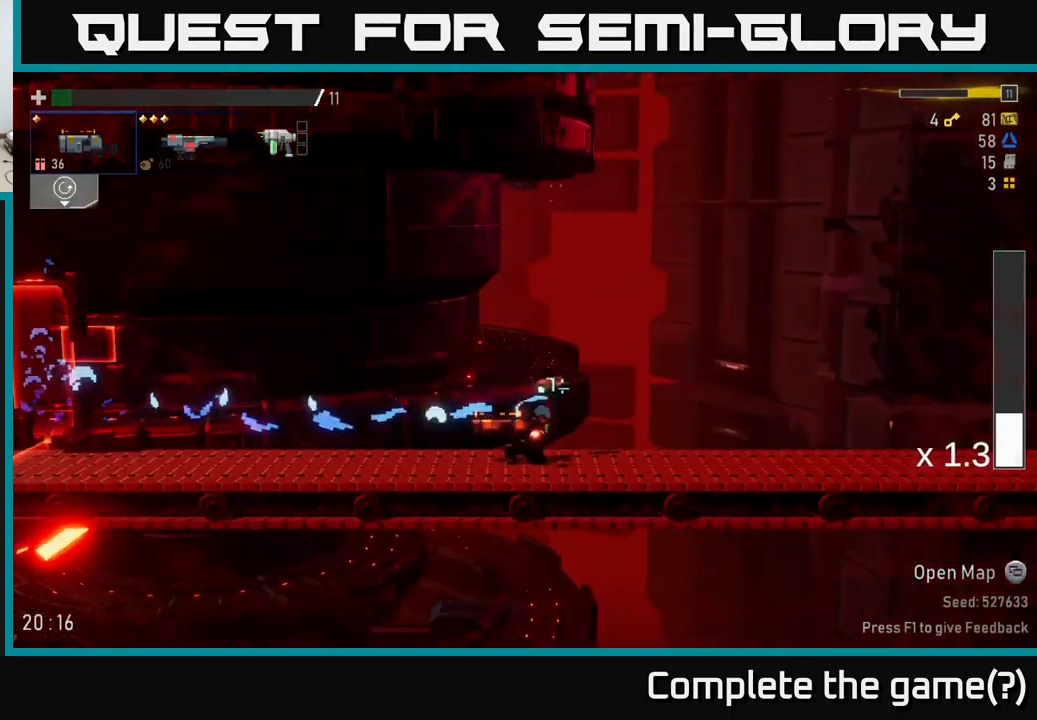
{"buttons": [], "left_stick": "center", "right_stick": "center", "events": [[17, "left_stick", "right"], [284, "left_stick", "center"]]}
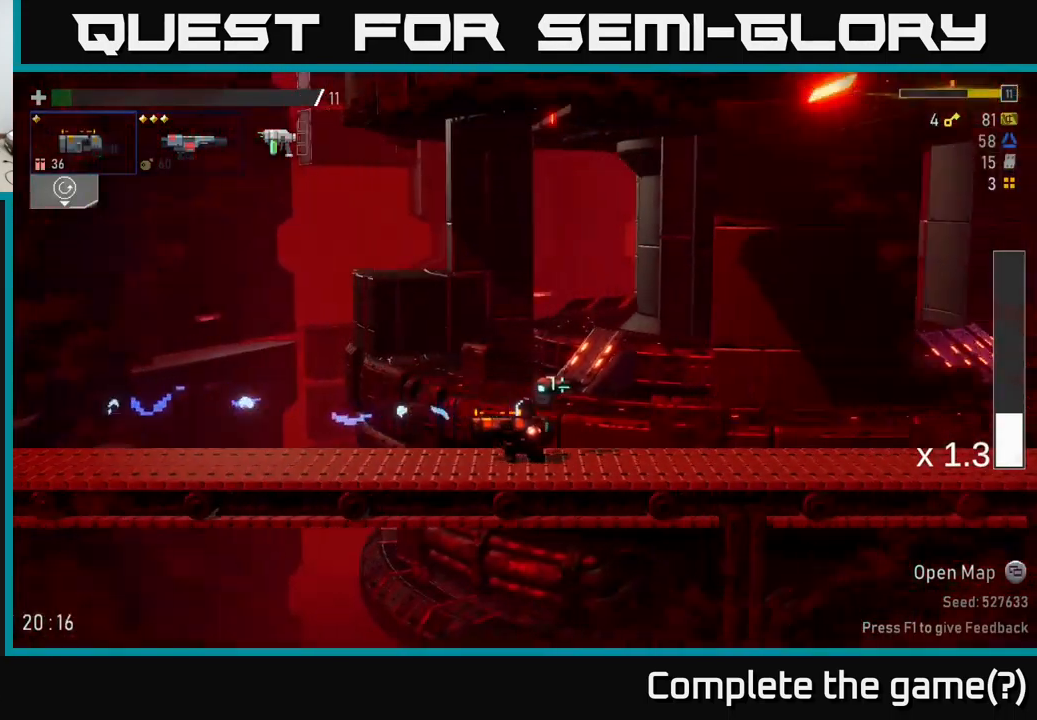
{"buttons": [], "left_stick": "center", "right_stick": "center", "events": []}
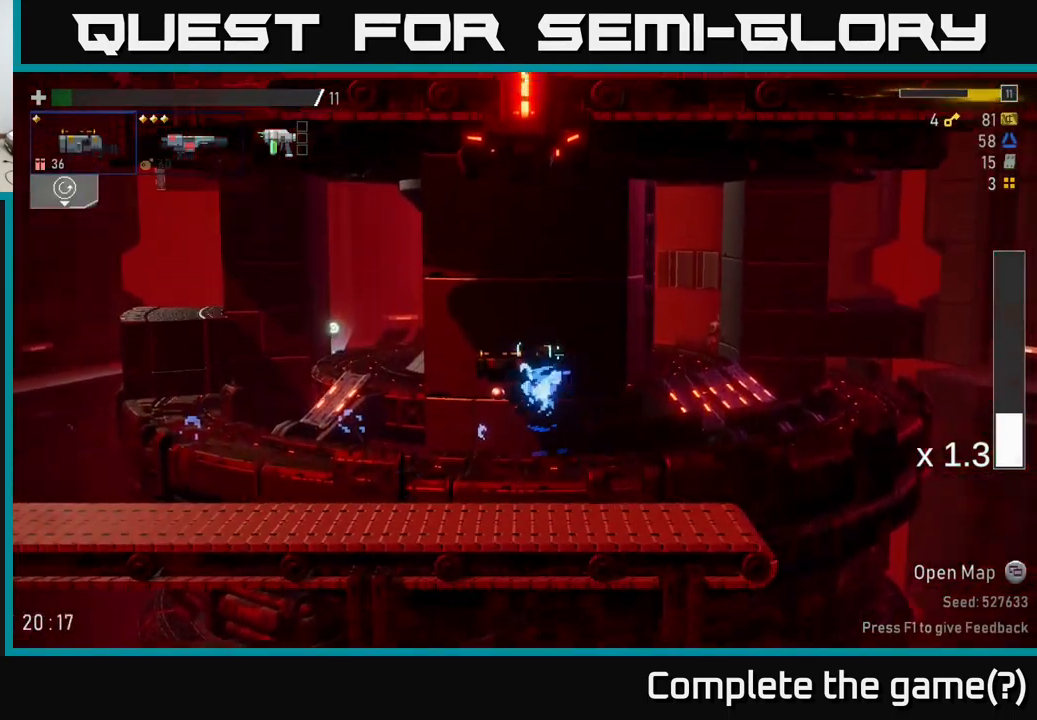
{"buttons": [], "left_stick": "left", "right_stick": "center", "events": [[34, "left_stick", "right"], [250, "left_stick", "left"]]}
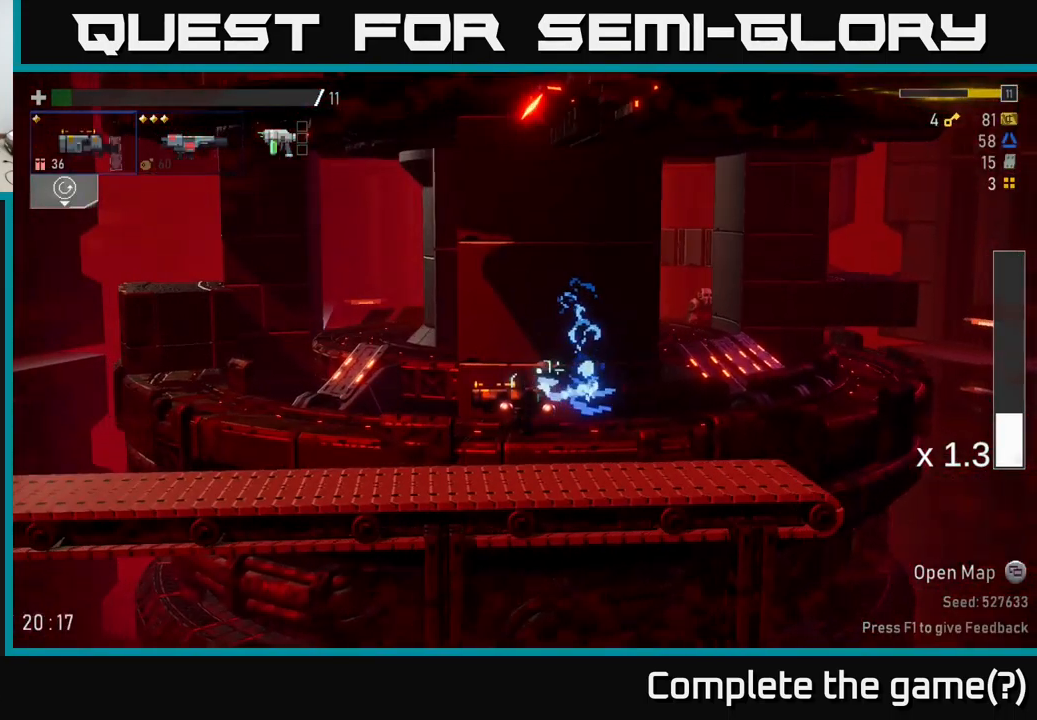
{"buttons": [], "left_stick": "left", "right_stick": "center", "events": []}
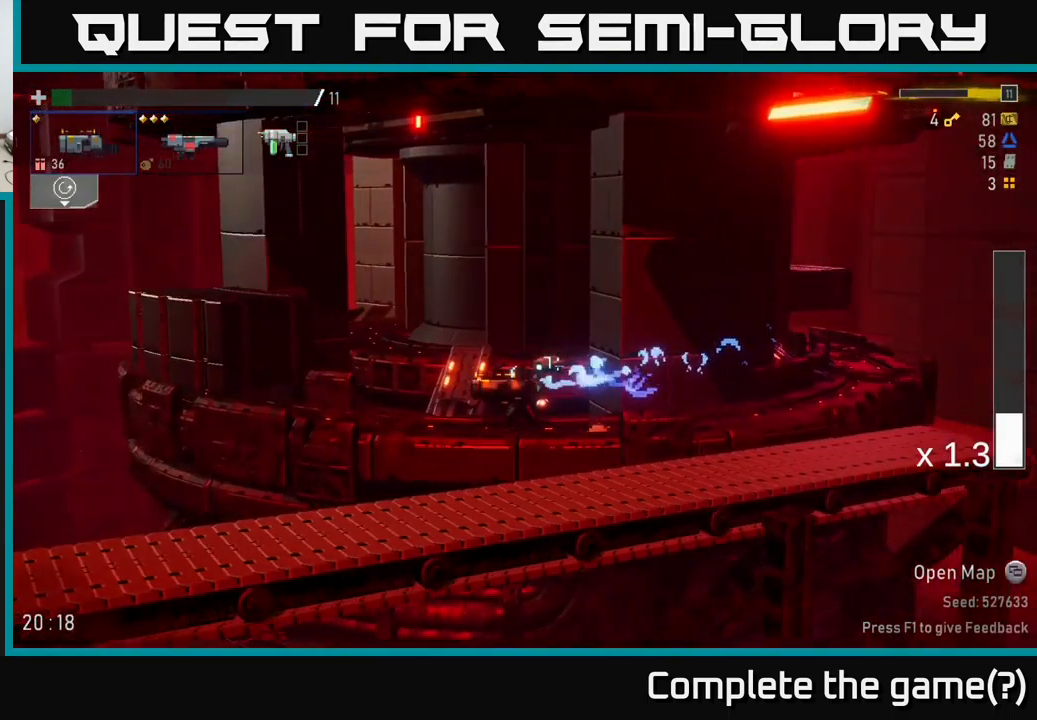
{"buttons": ["A"], "left_stick": "center", "right_stick": "center", "events": [[67, "X", "down"], [184, "A", "down"], [217, "X", "up"], [334, "A", "up"], [367, "left_stick", "center"], [500, "A", "down"]]}
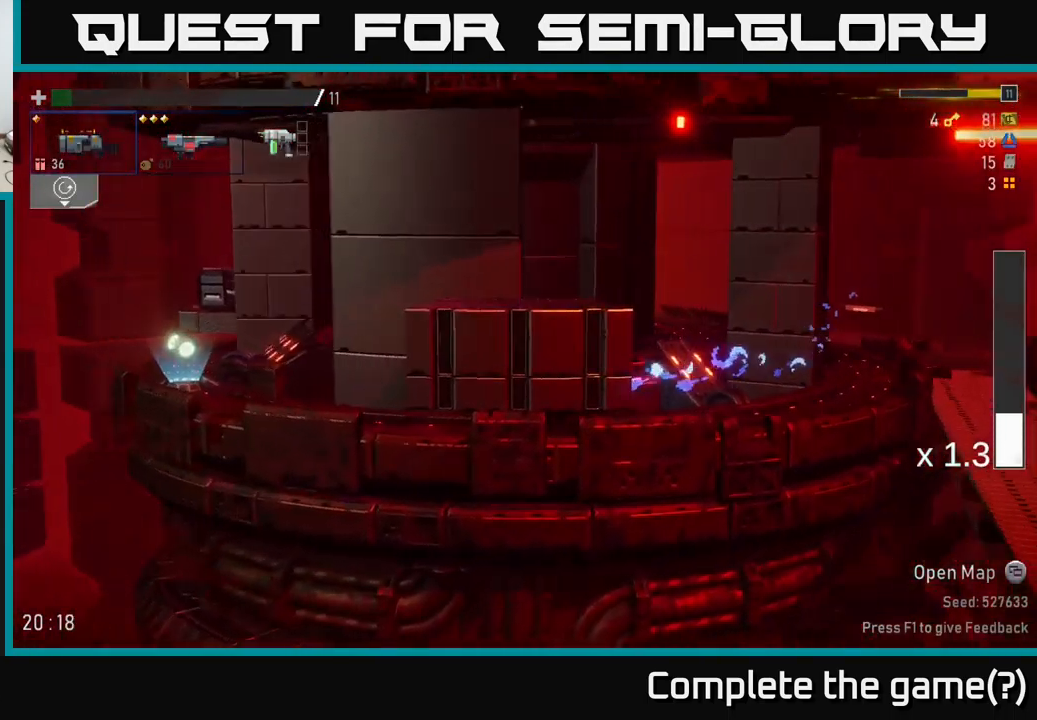
{"buttons": [], "left_stick": "left", "right_stick": "center", "events": [[34, "left_stick", "left"], [150, "A", "up"]]}
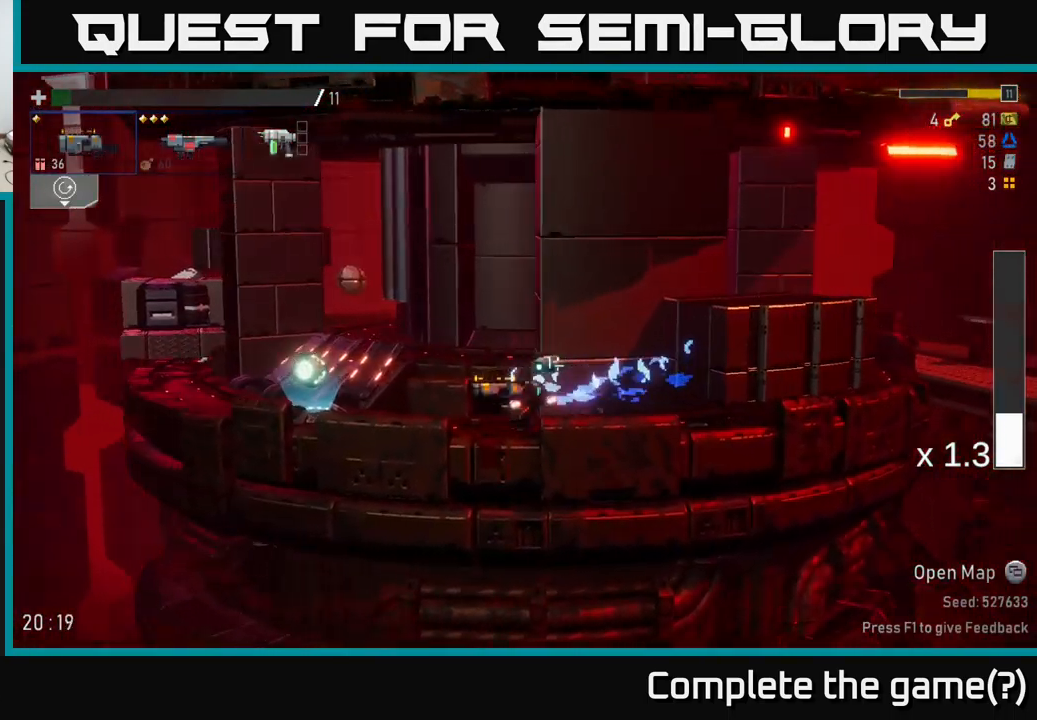
{"buttons": ["Y"], "left_stick": "left", "right_stick": "center", "events": [[500, "Y", "down"]]}
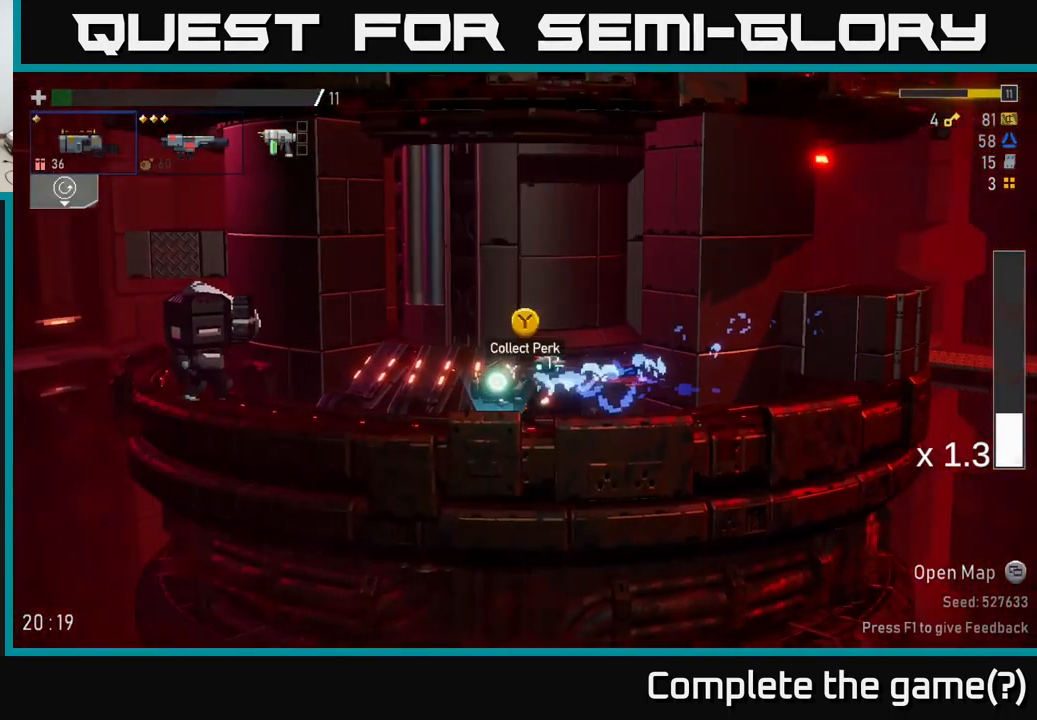
{"buttons": [], "left_stick": "right", "right_stick": "center", "events": [[100, "left_stick", "center"], [133, "Y", "up"], [316, "X", "down"], [366, "X", "up"], [383, "R2", "down"], [433, "left_stick", "right"], [500, "R2", "up"]]}
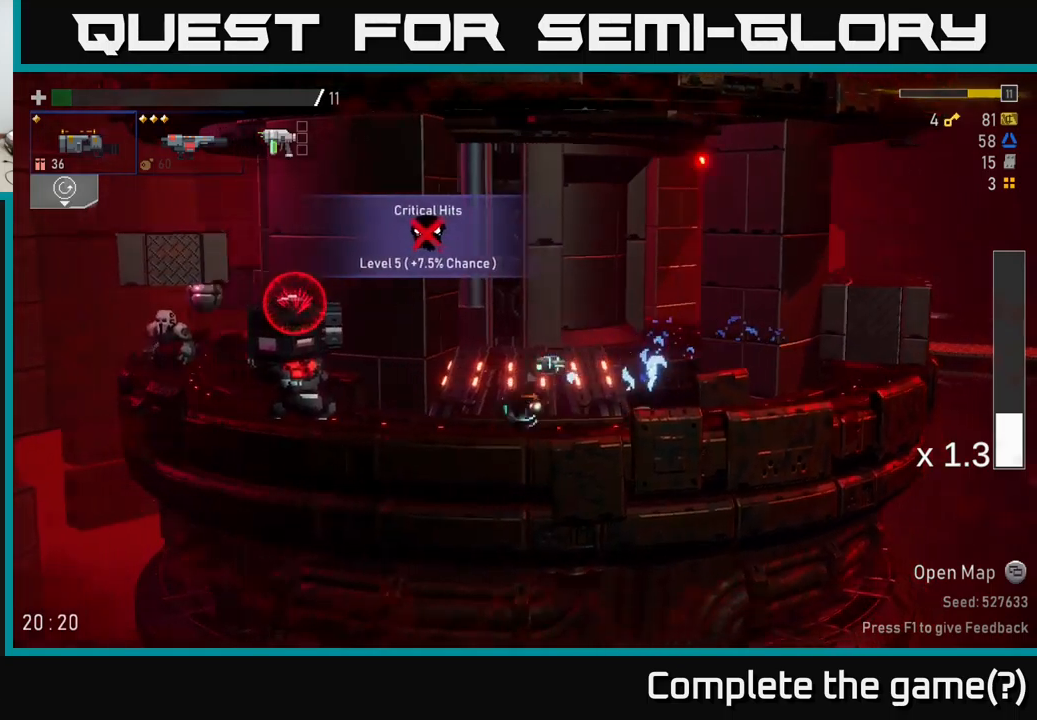
{"buttons": [], "left_stick": "right", "right_stick": "center", "events": [[116, "A", "down"], [183, "R2", "down"], [216, "X", "down"], [250, "A", "up"], [300, "A", "down"], [300, "R2", "up"], [316, "X", "up"], [350, "A", "up"]]}
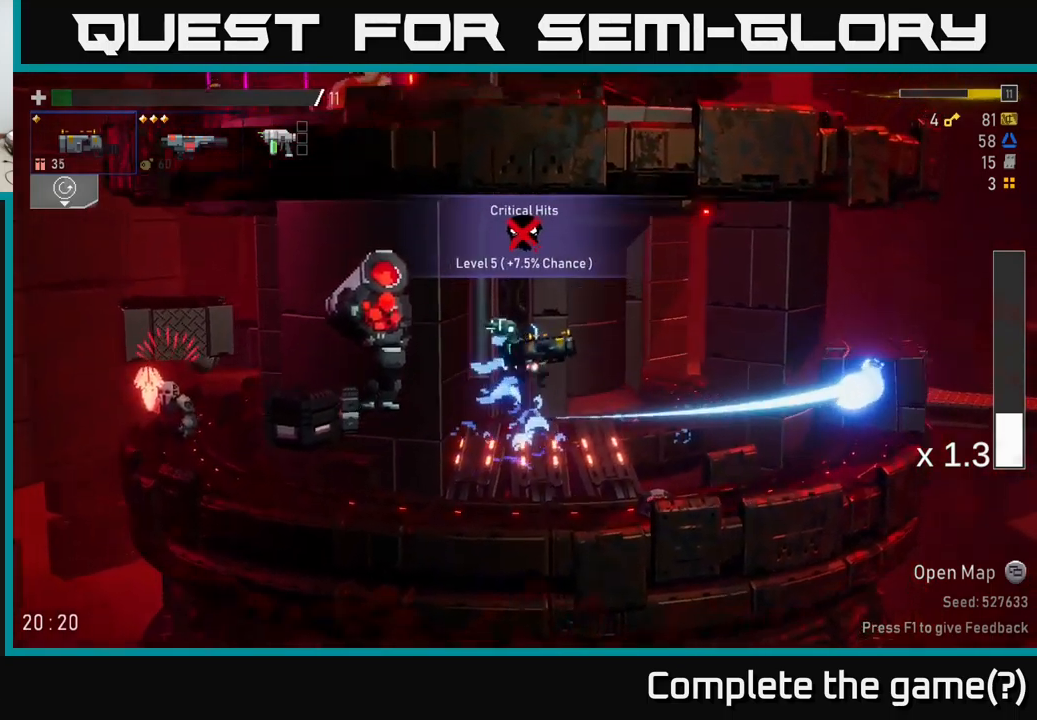
{"buttons": [], "left_stick": "right", "right_stick": "center", "events": [[316, "R2", "down"], [450, "R2", "up"]]}
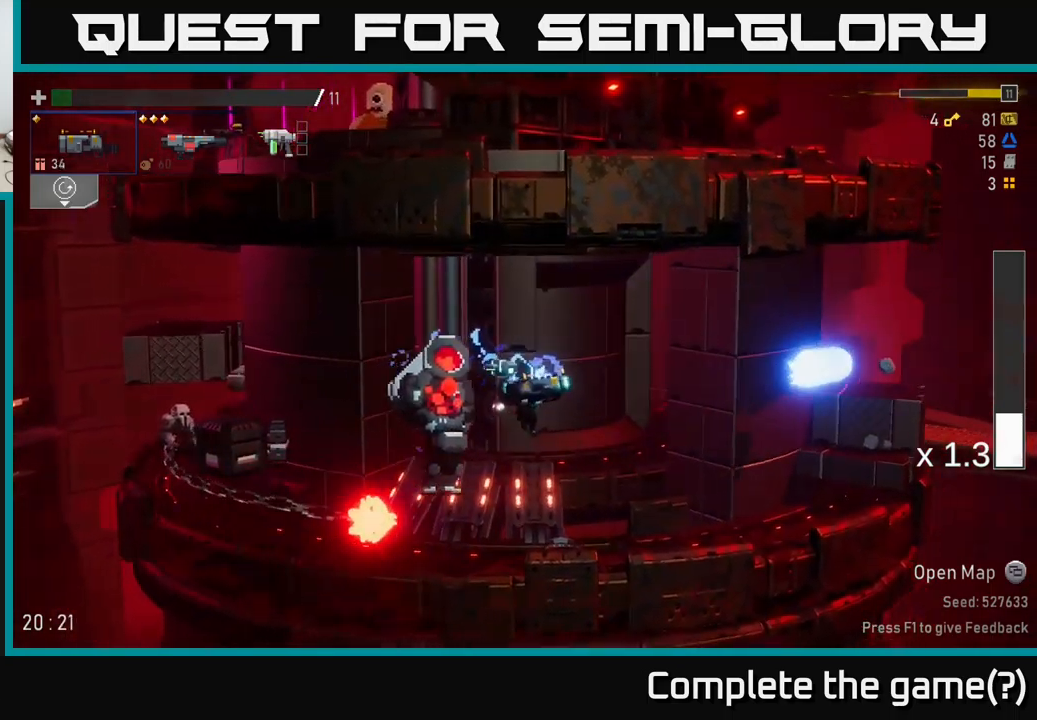
{"buttons": ["X"], "left_stick": "right", "right_stick": "center", "events": [[150, "A", "down"], [233, "X", "down"], [333, "A", "up"], [333, "X", "up"], [450, "X", "down"]]}
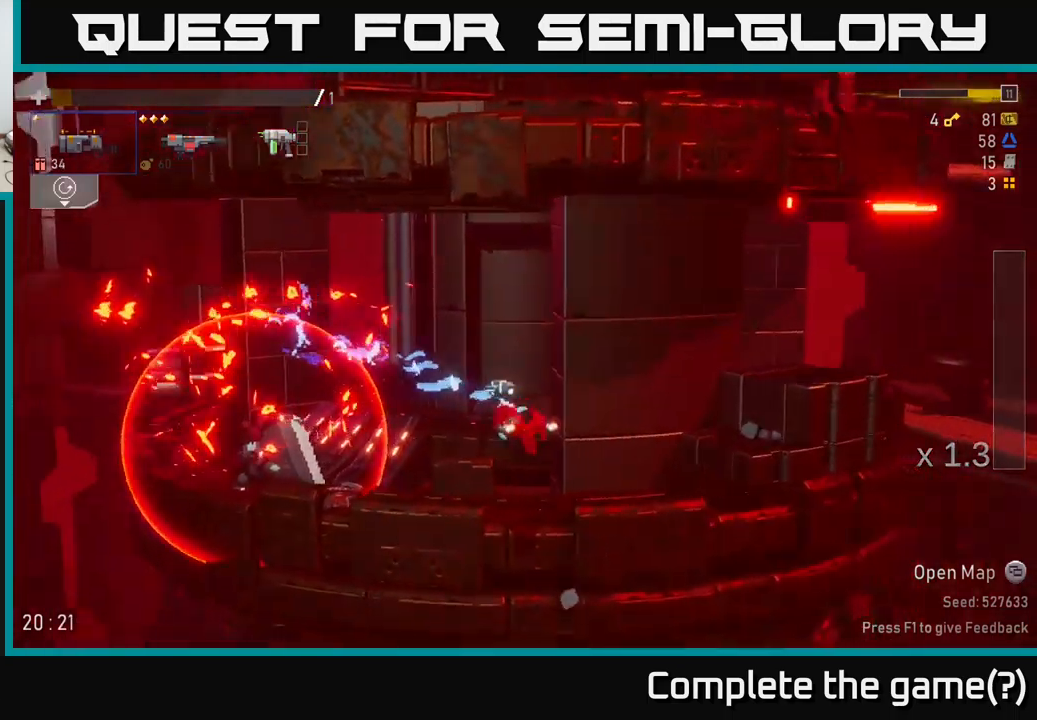
{"buttons": [], "left_stick": "left", "right_stick": "center", "events": [[16, "A", "down"], [50, "X", "up"], [100, "A", "up"], [250, "left_stick", "left"], [350, "L2", "down"], [350, "R2", "down"], [416, "R2", "up"], [450, "L2", "up"]]}
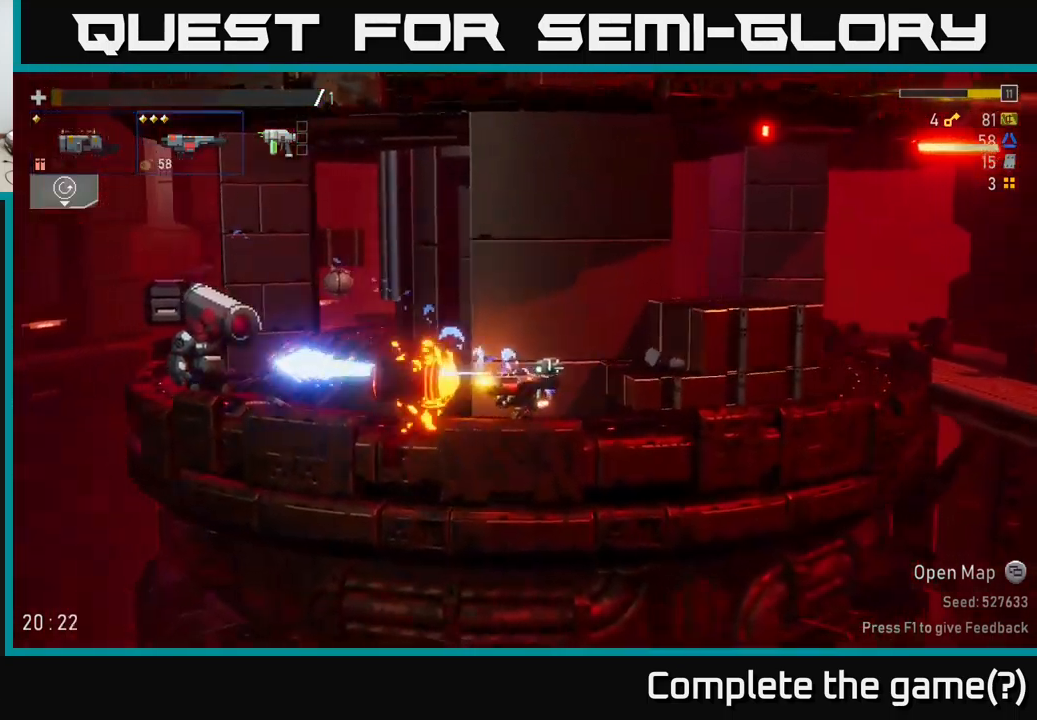
{"buttons": ["R2"], "left_stick": "center", "right_stick": "center", "events": [[16, "R2", "down"], [16, "left_stick", "center"], [100, "R2", "up"], [133, "A", "down"], [200, "X", "down"], [233, "A", "up"], [266, "X", "up"], [333, "left_stick", "left"], [416, "R2", "down"], [483, "left_stick", "center"]]}
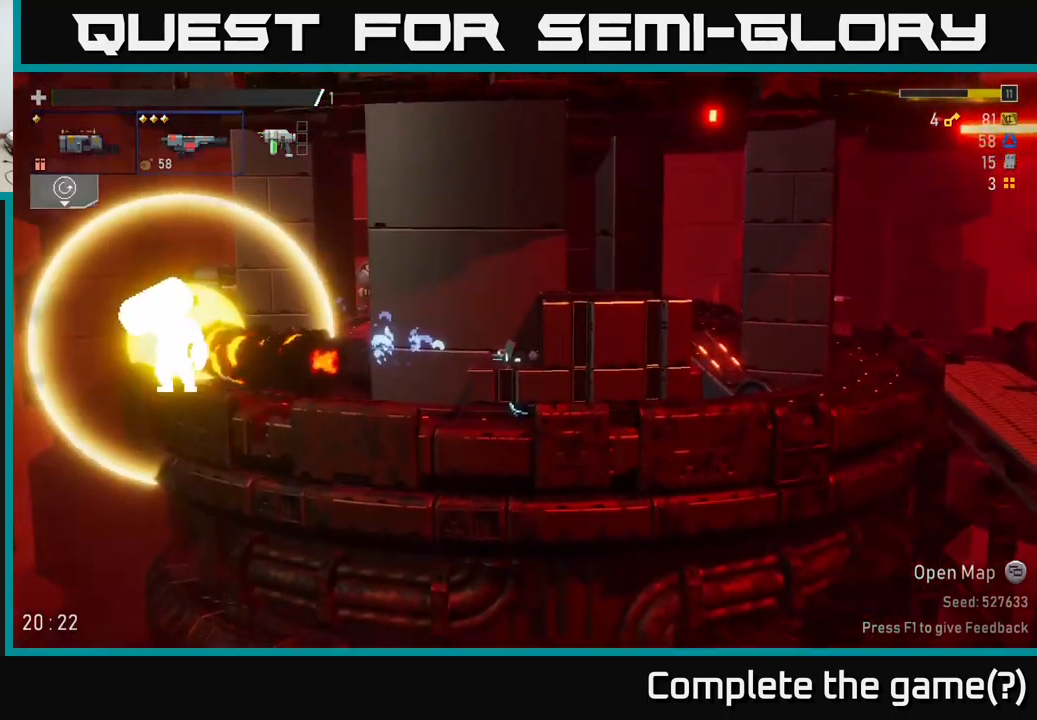
{"buttons": [], "left_stick": "right", "right_stick": "center", "events": [[33, "R2", "up"], [66, "R2", "down"], [133, "left_stick", "left"], [166, "R2", "up"], [350, "left_stick", "center"], [433, "left_stick", "right"]]}